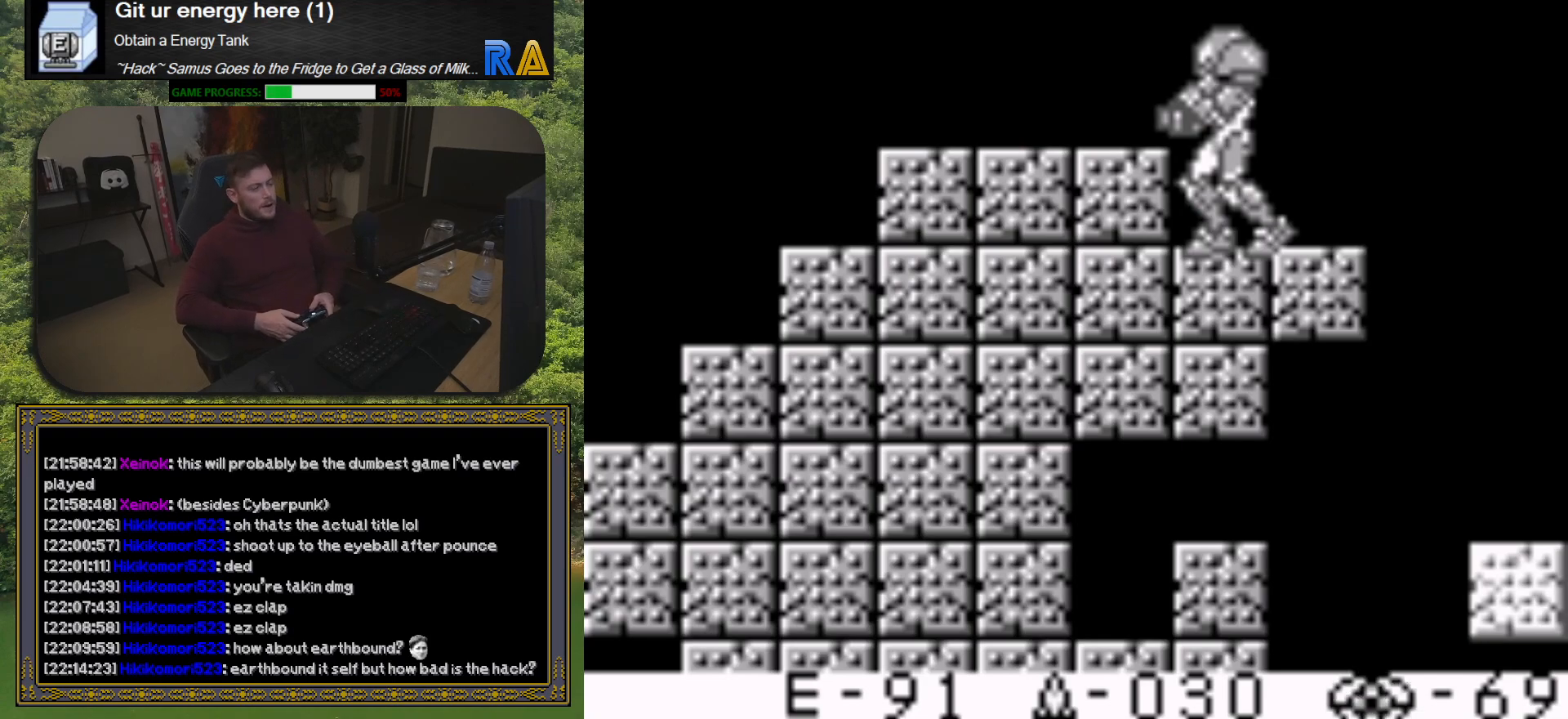
Gameplay with a controller (Xbox layout); each line is a JSON object with the inputs held at the frame after it. "button_events" lists button changes between this image and that frame as [ms after this image, input, new state], when the widget could be followed in between (sticks are given only as held states). Not read: L3 R3 left_stick right_stick.
{"buttons": ["DPAD_LEFT"], "button_events": [[33, "A", "down"], [100, "DPAD_LEFT", "down"], [167, "A", "up"]]}
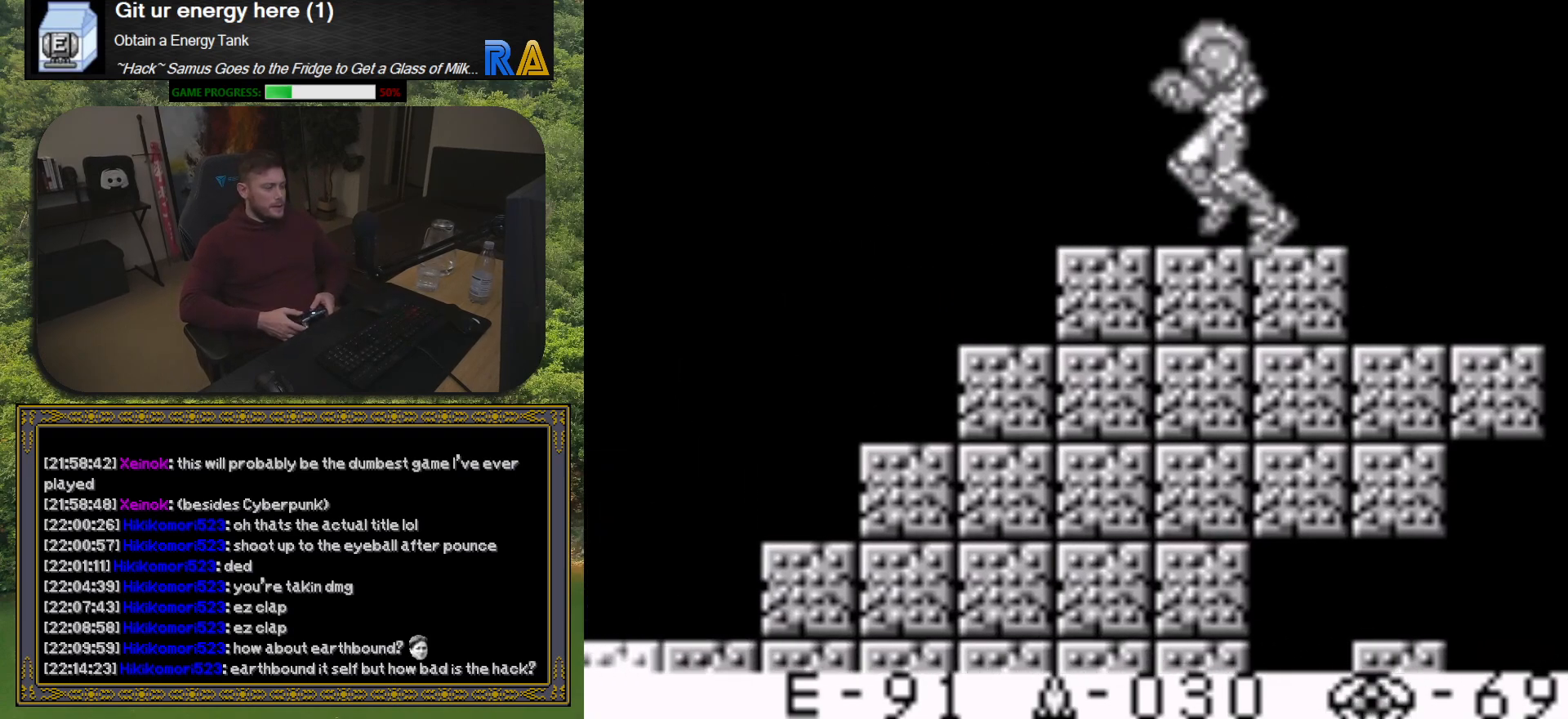
{"buttons": ["DPAD_LEFT"], "button_events": []}
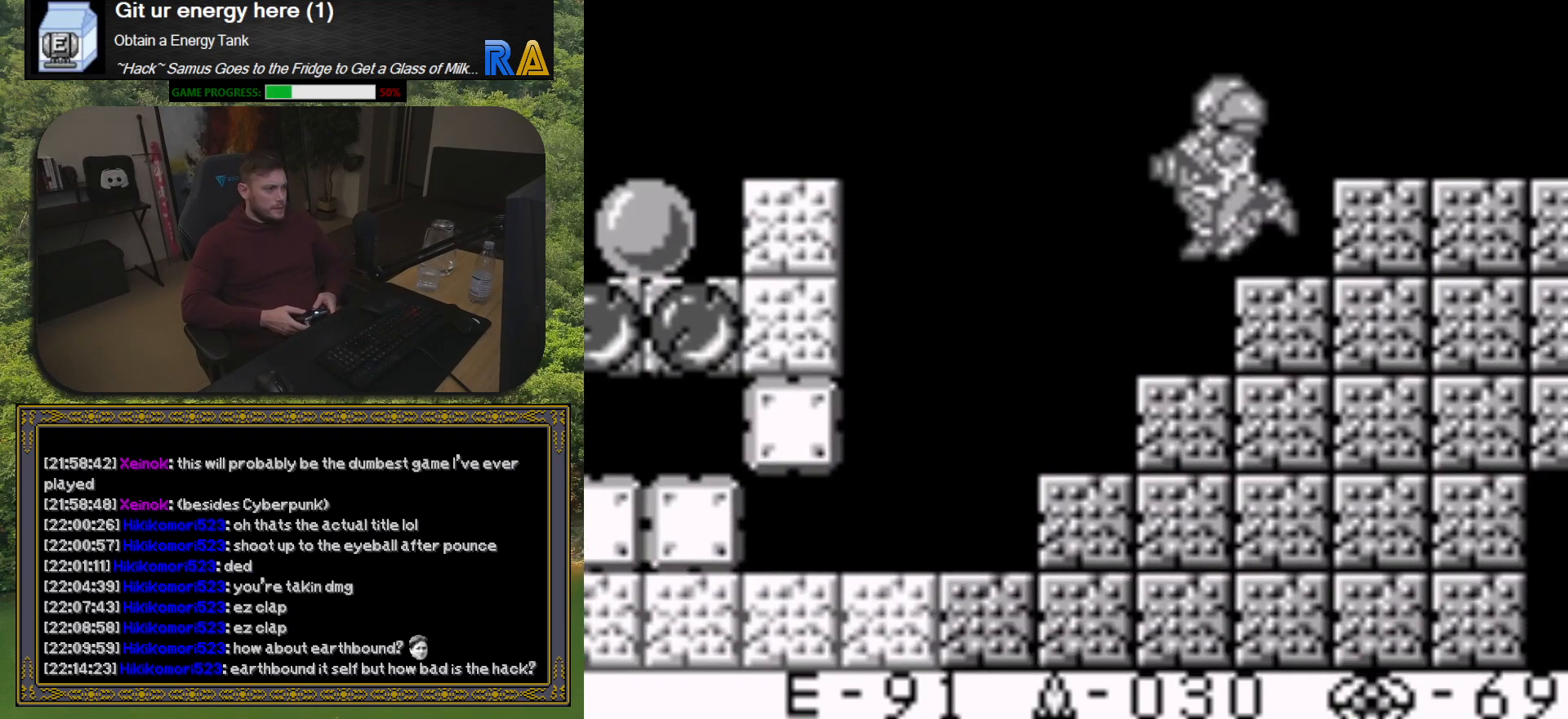
{"buttons": [], "button_events": [[283, "DPAD_LEFT", "up"]]}
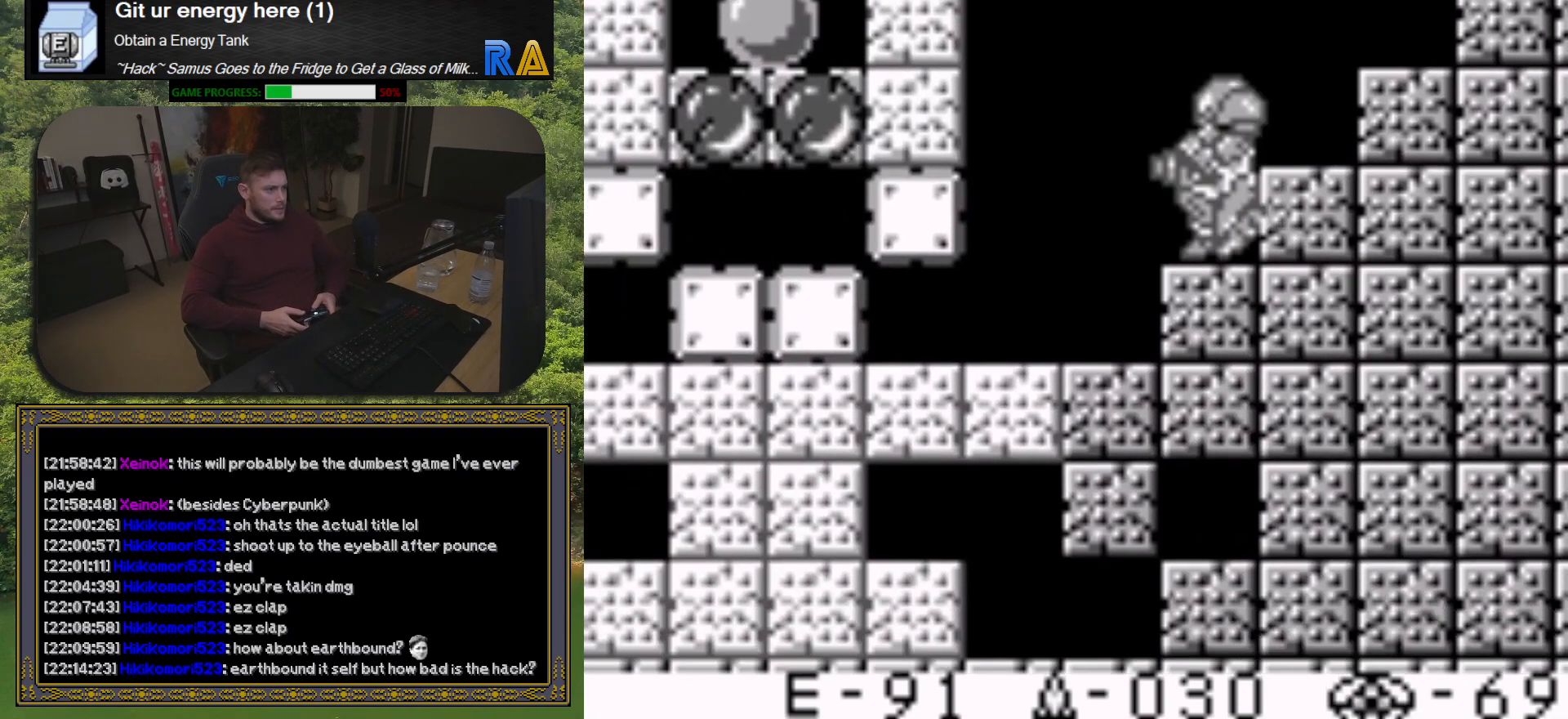
{"buttons": ["A", "DPAD_LEFT"], "button_events": [[133, "DPAD_LEFT", "down"], [217, "A", "down"]]}
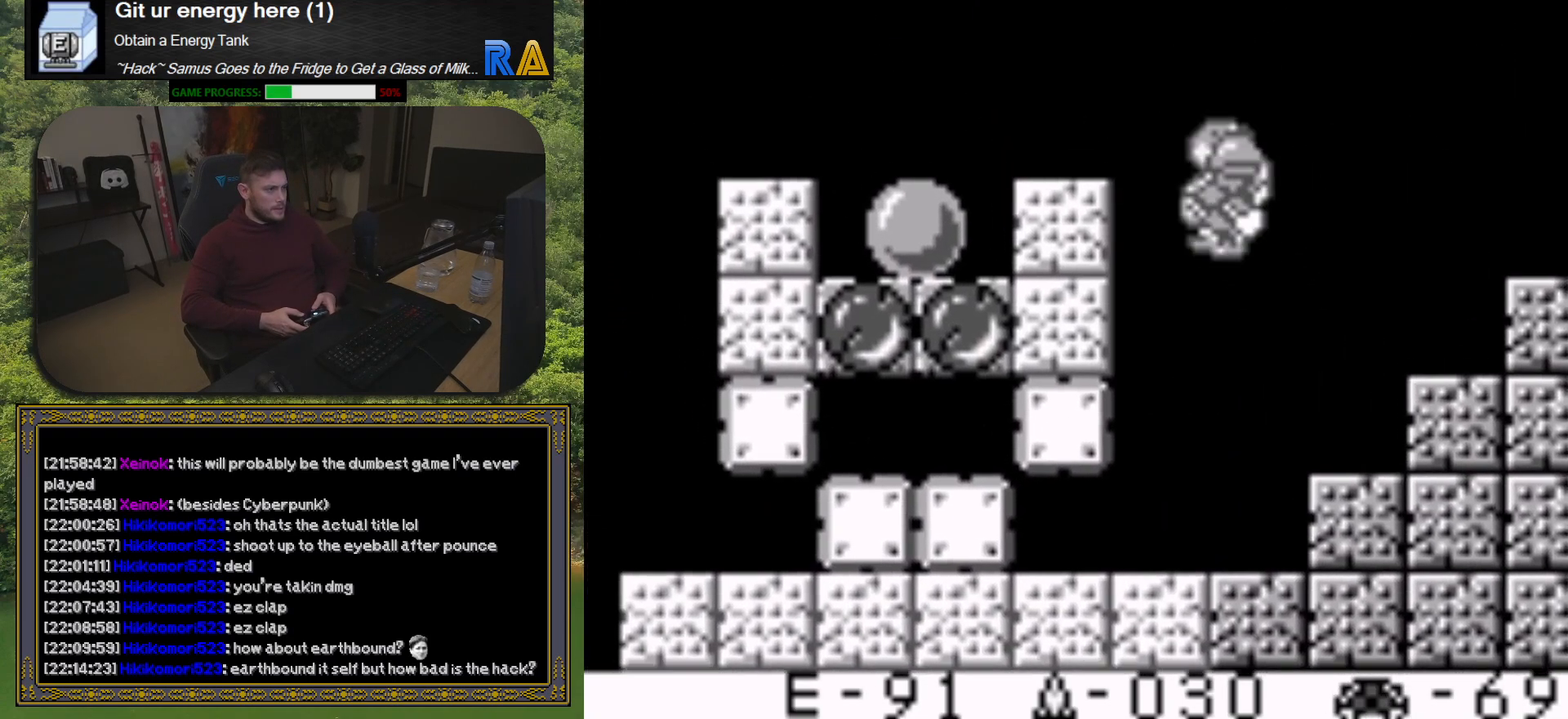
{"buttons": ["DPAD_LEFT"], "button_events": [[467, "A", "up"]]}
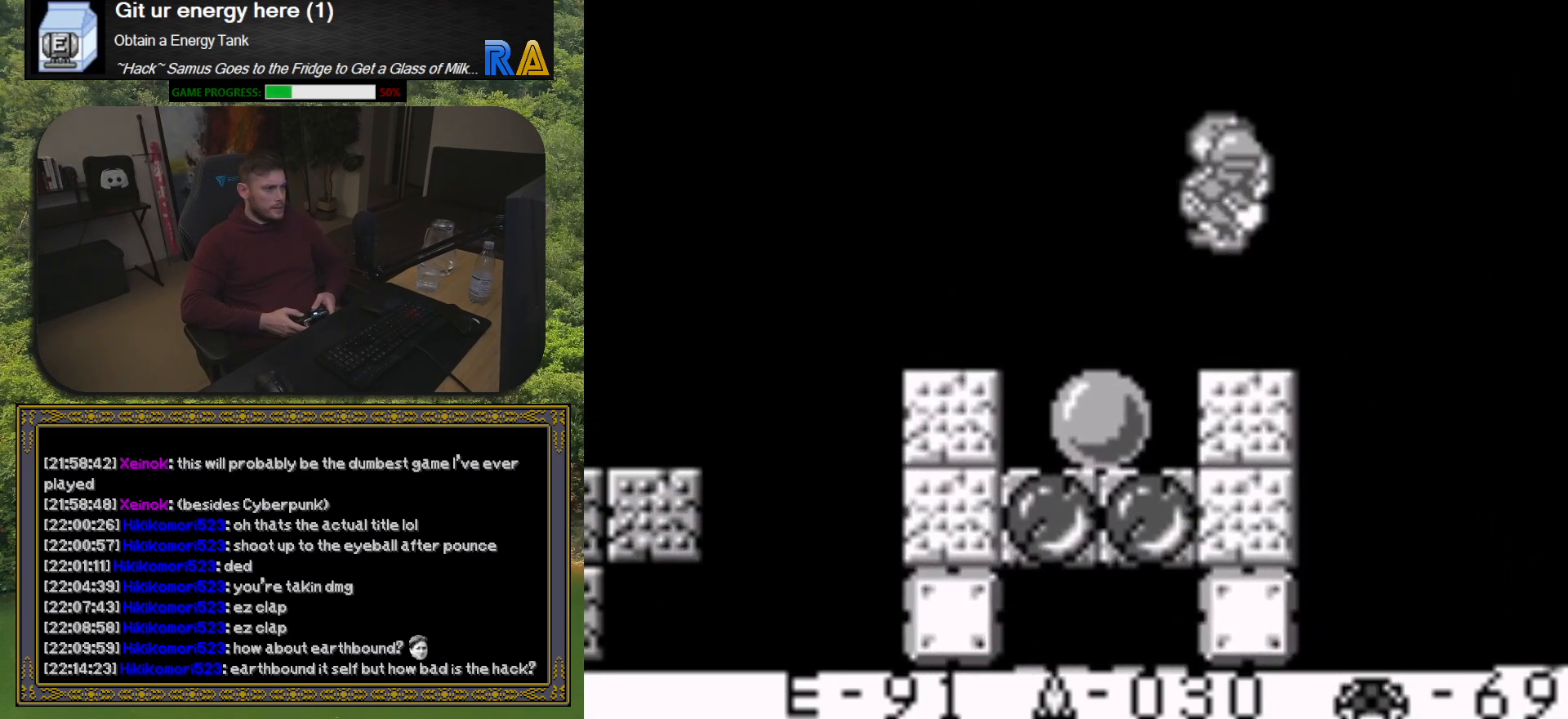
{"buttons": [], "button_events": [[283, "DPAD_LEFT", "up"]]}
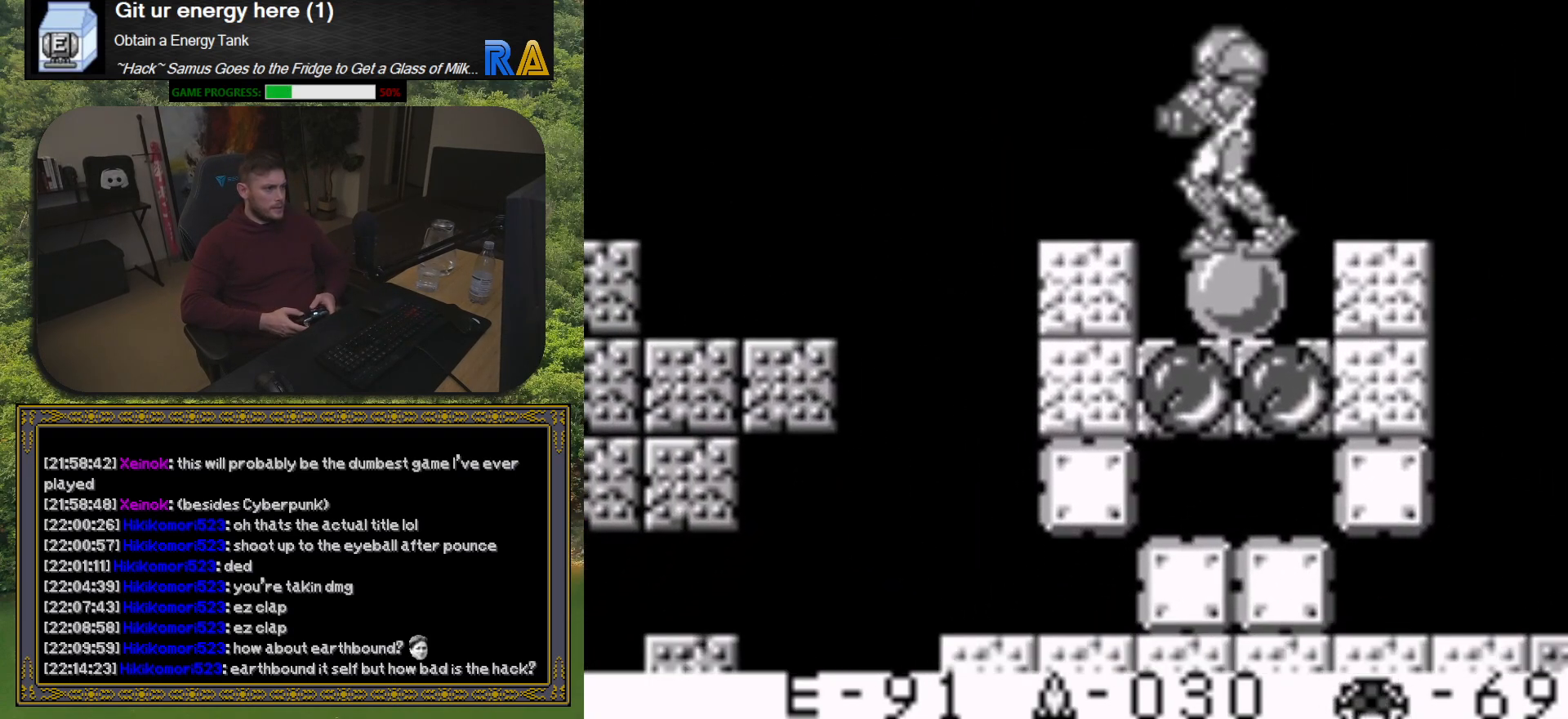
{"buttons": ["DPAD_DOWN"], "button_events": [[17, "A", "down"], [67, "DPAD_DOWN", "down"], [283, "A", "up"], [350, "X", "down"], [500, "X", "up"]]}
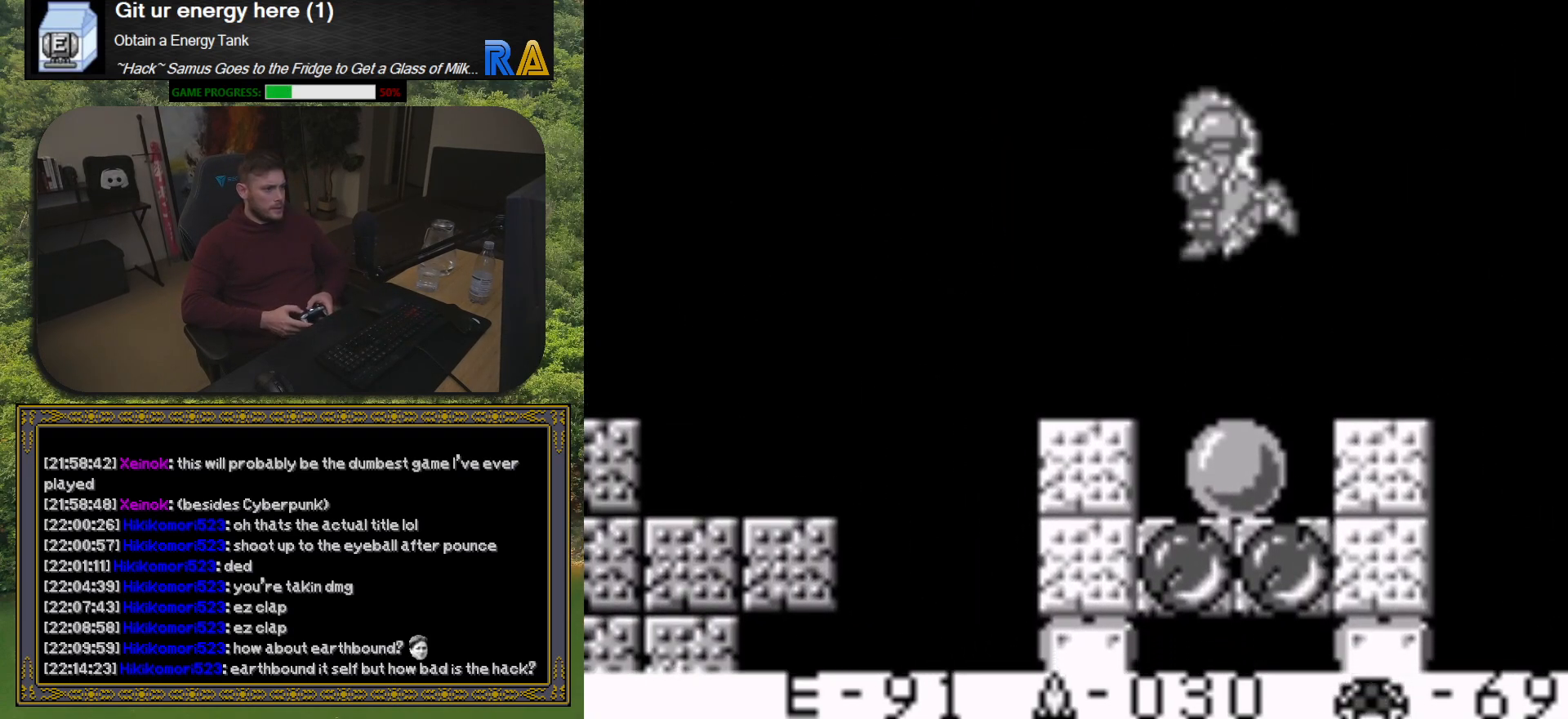
{"buttons": [], "button_events": [[250, "DPAD_DOWN", "up"]]}
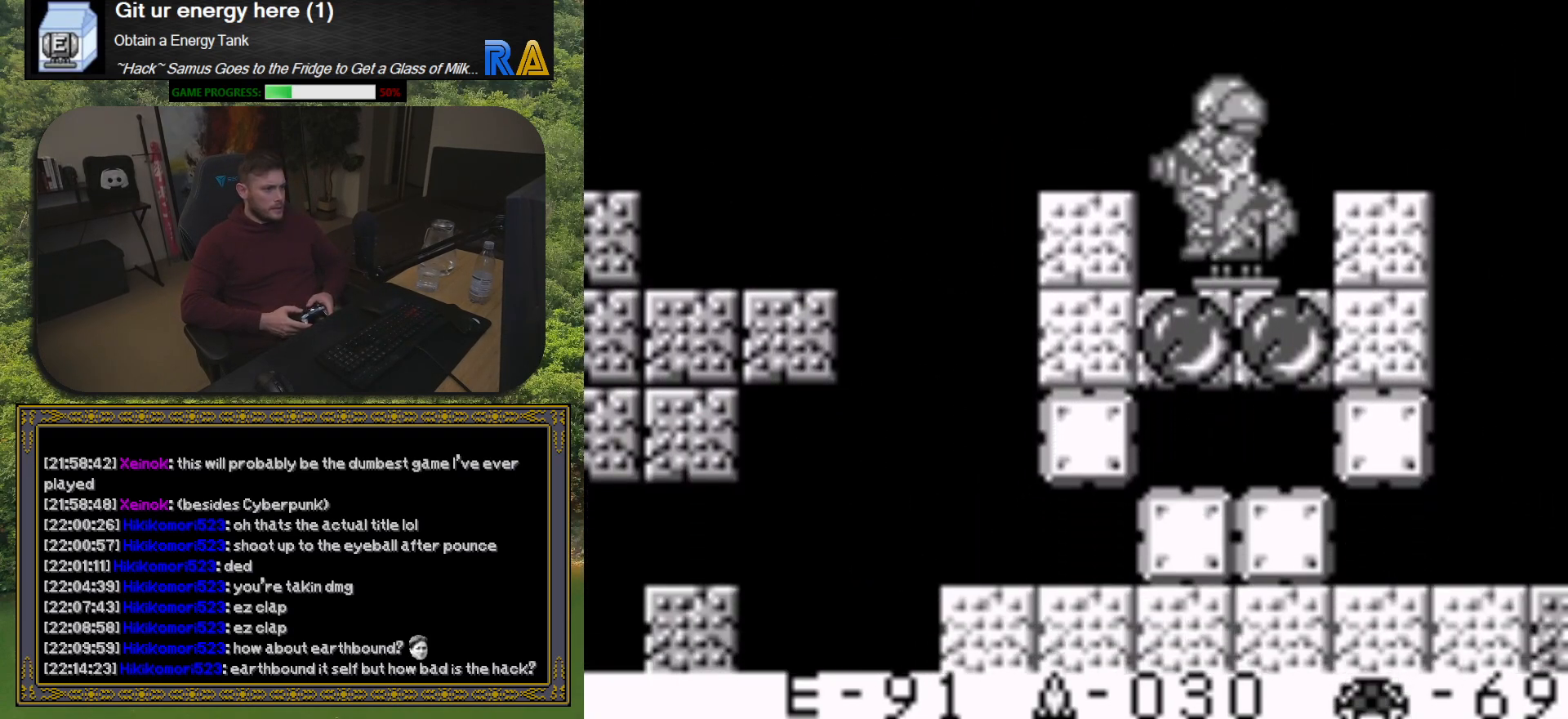
{"buttons": [], "button_events": []}
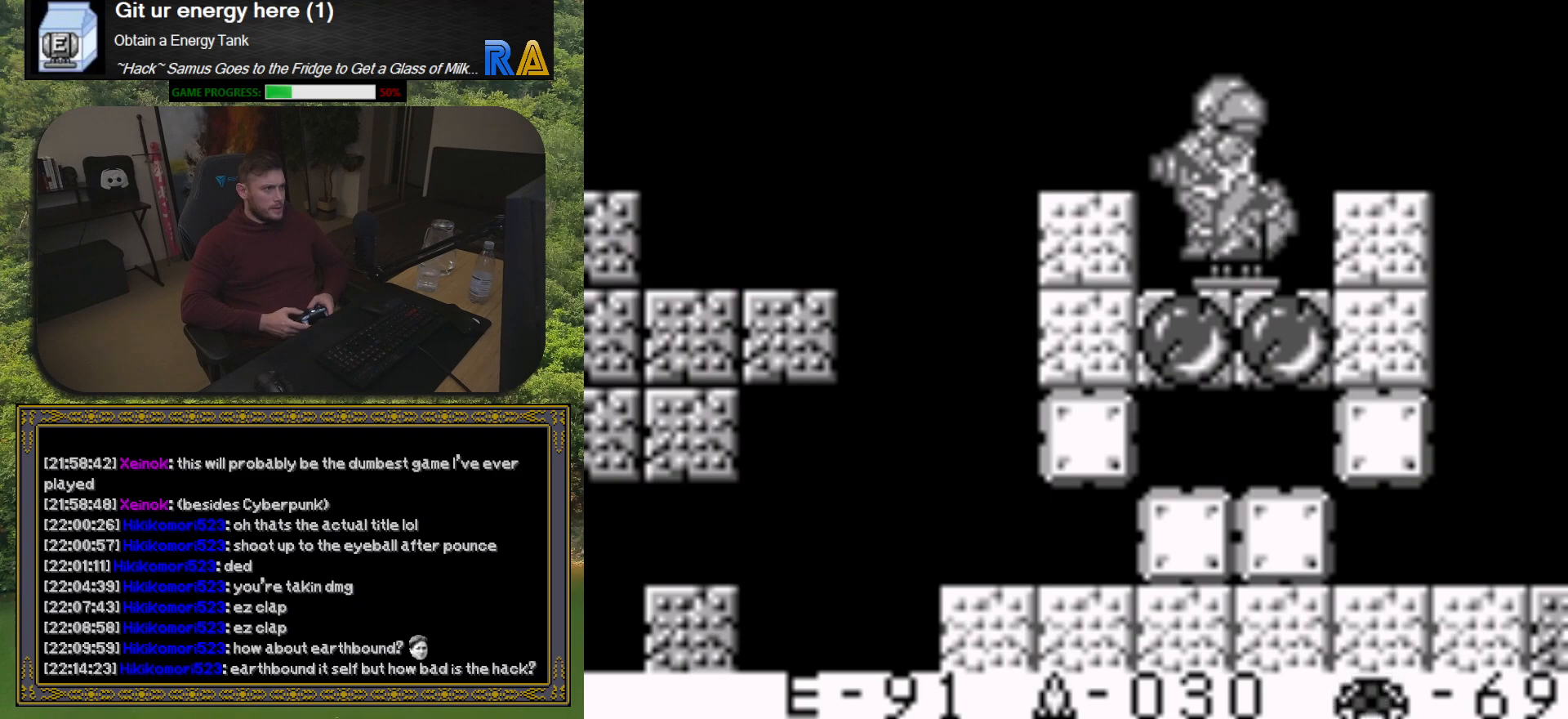
{"buttons": [], "button_events": []}
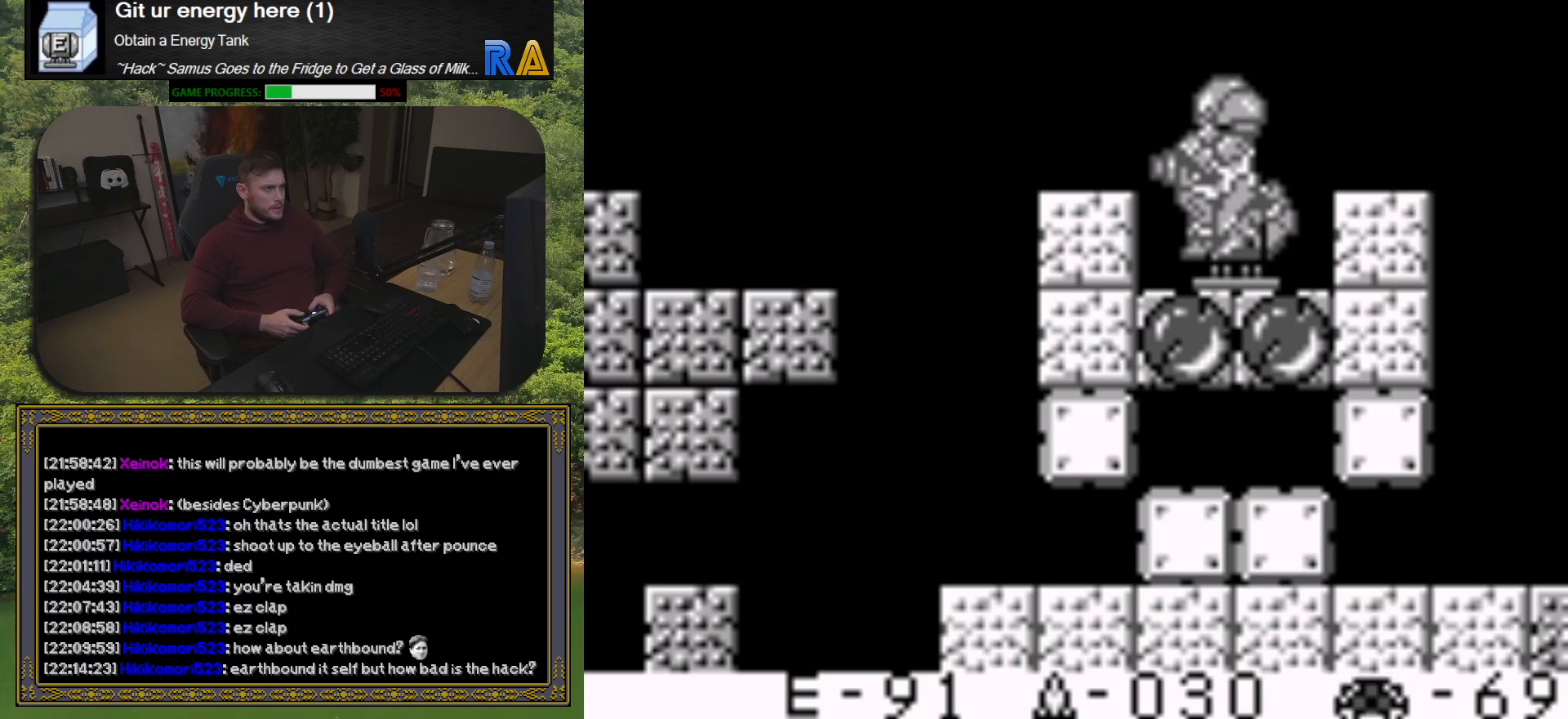
{"buttons": [], "button_events": []}
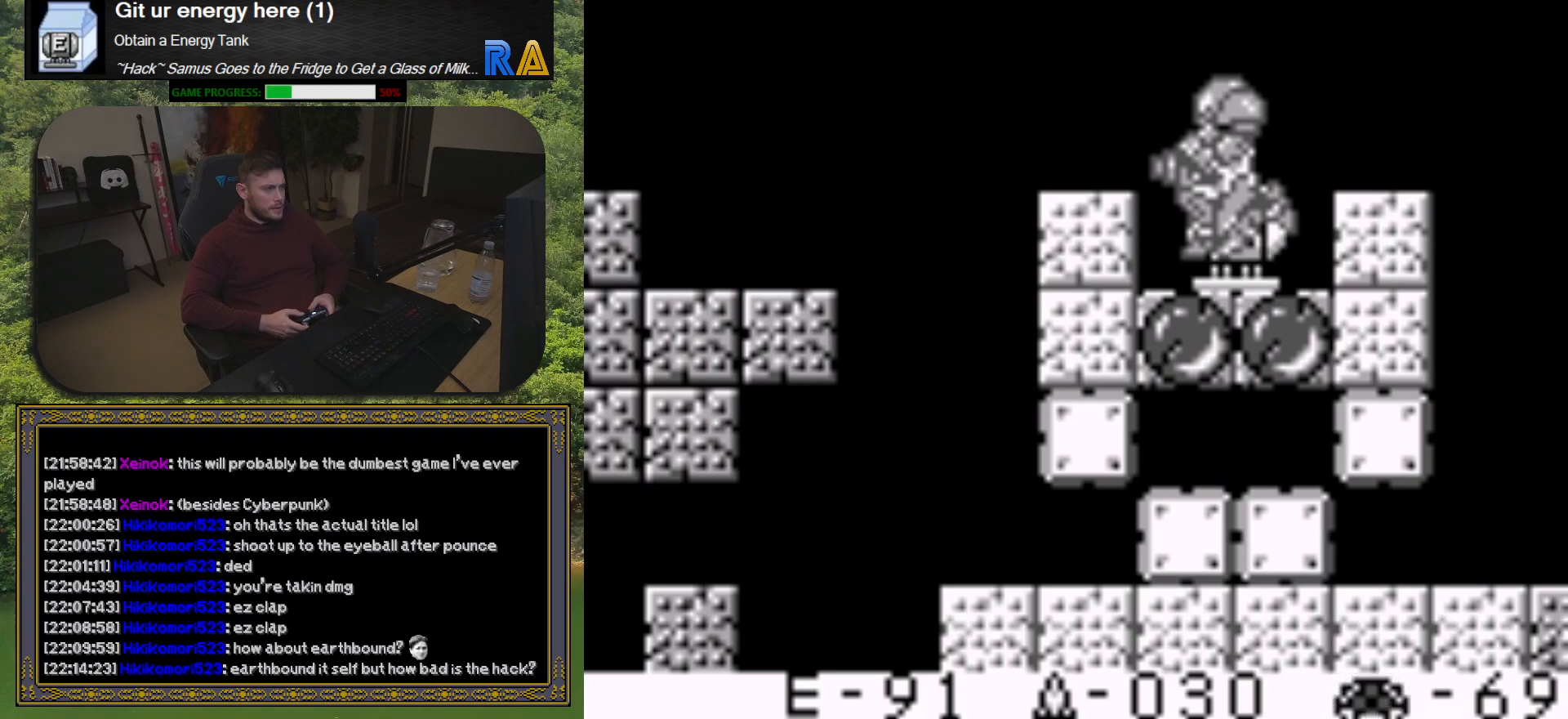
{"buttons": [], "button_events": []}
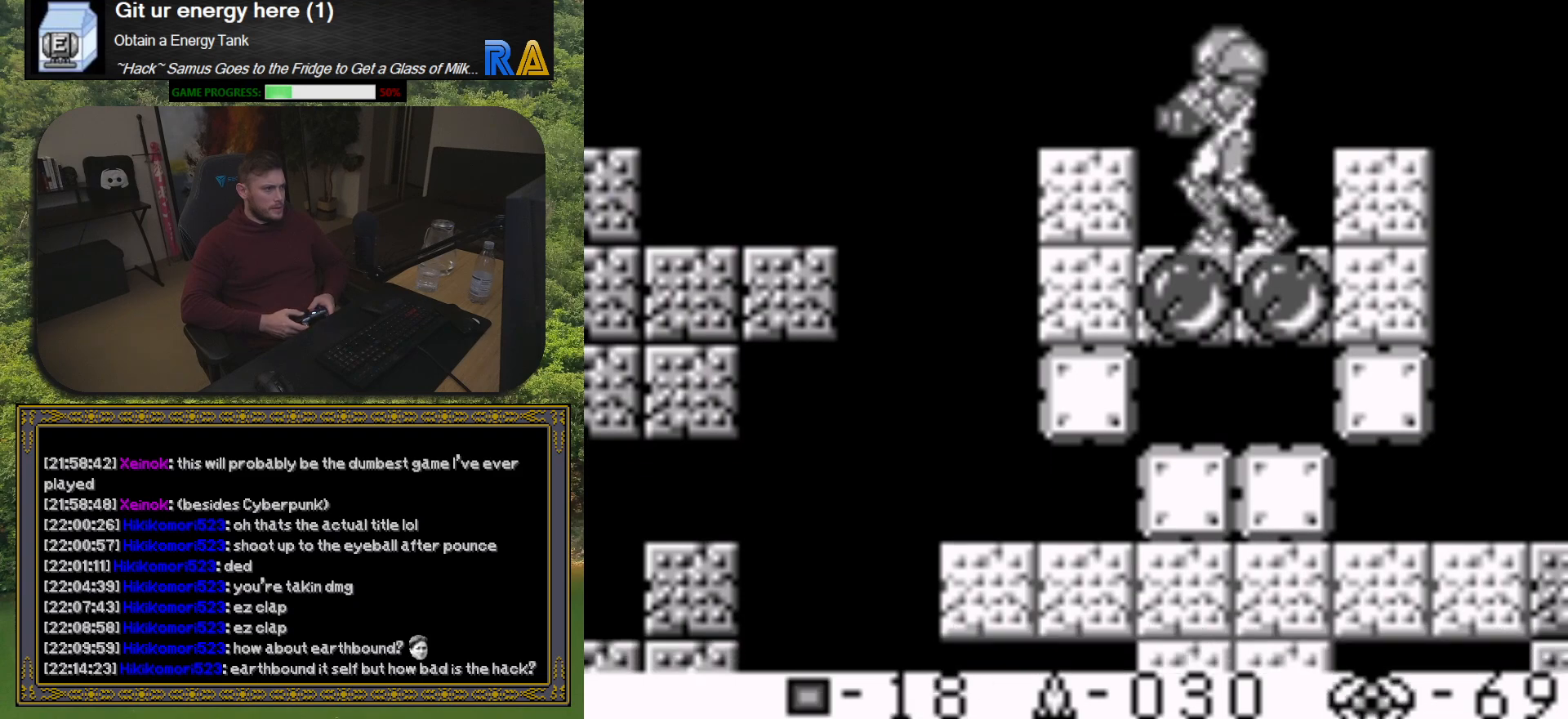
{"buttons": [], "button_events": []}
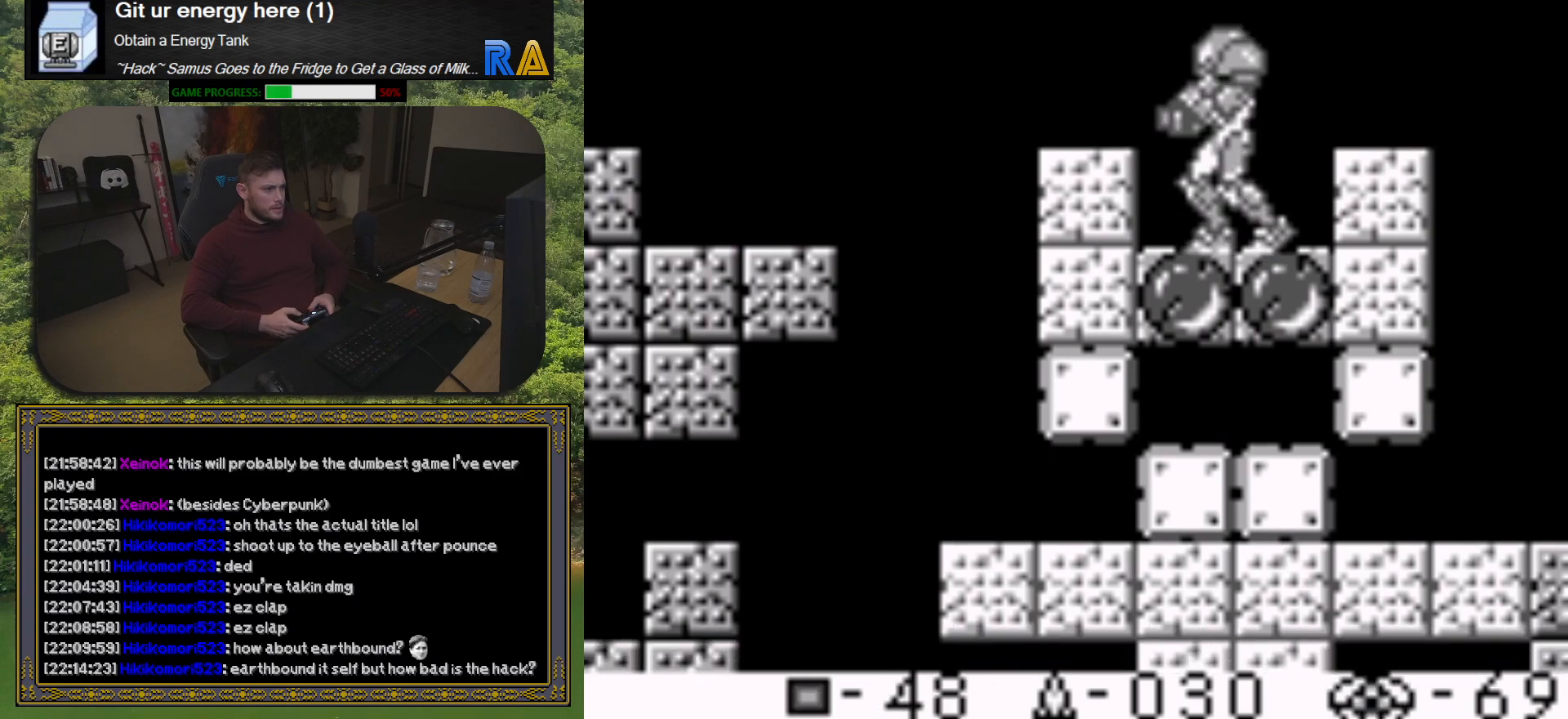
{"buttons": [], "button_events": []}
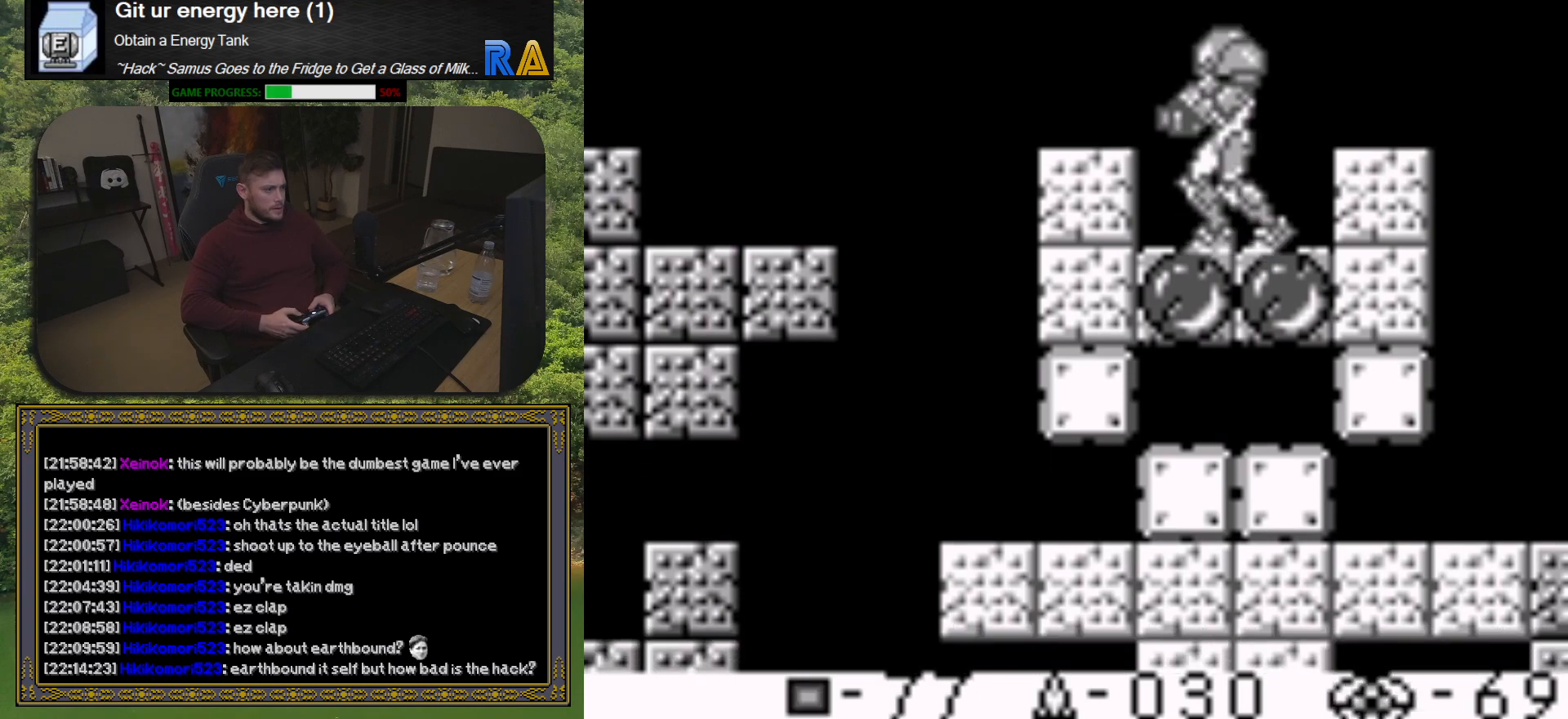
{"buttons": [], "button_events": []}
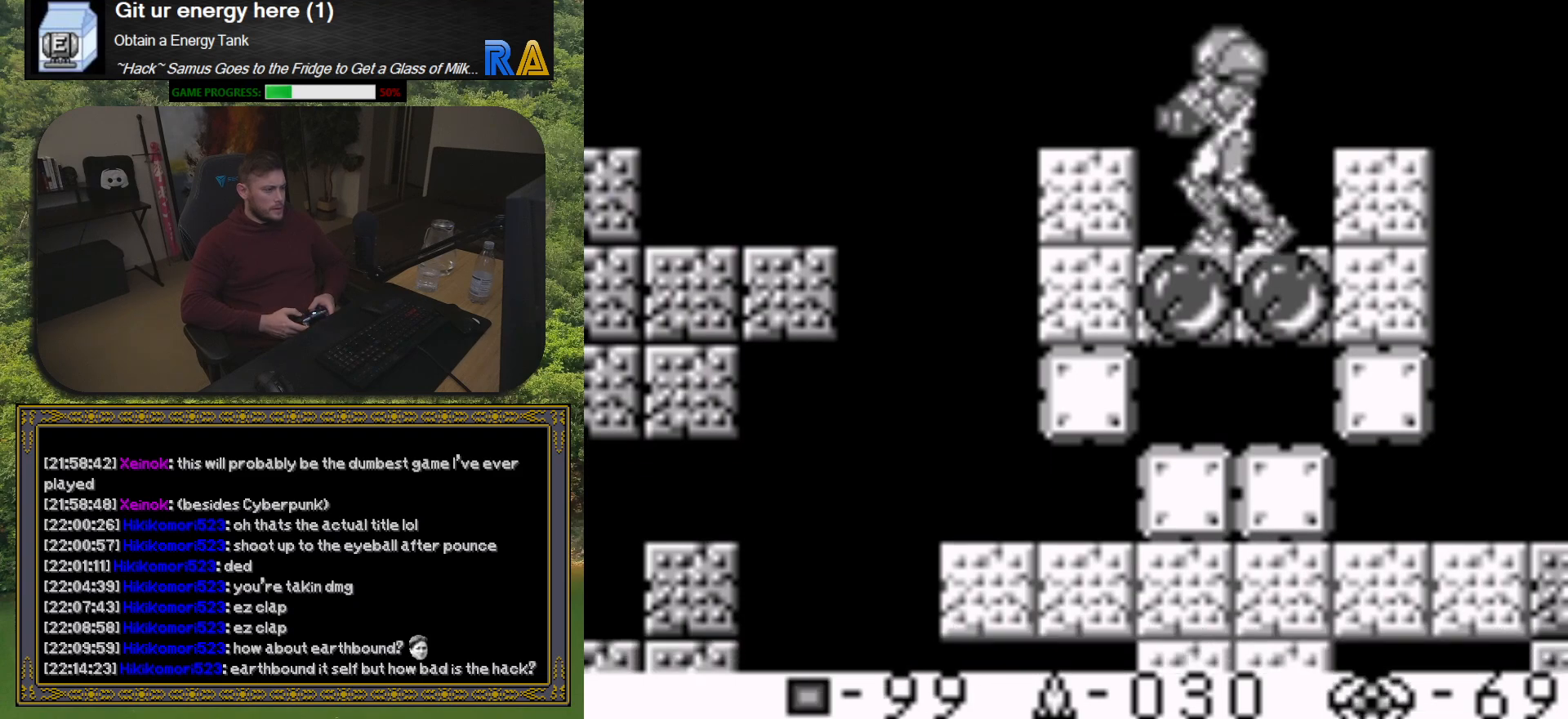
{"buttons": ["A"], "button_events": [[267, "A", "down"]]}